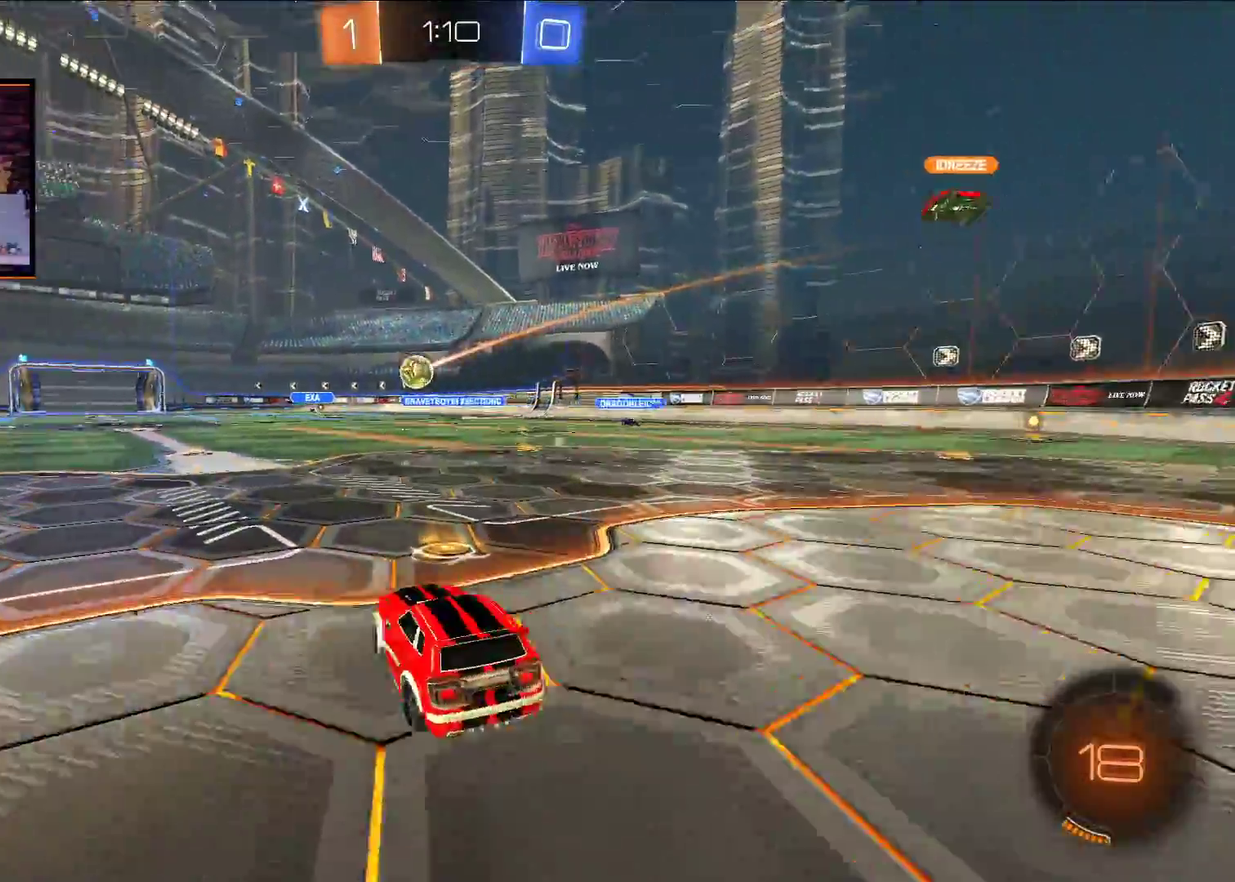
Gameplay with a controller (Xbox layout); each line is a JSON object with the inputs held at the frame after it. "events" lists button and stick changes between this image and that frame as [ms after this image, input, new state], when the widget could be followed in between.
{"buttons": ["A", "R2"], "left_stick": "center", "right_stick": "center", "events": [[17, "left_stick", "left"], [250, "left_stick", "center"], [267, "A", "down"], [433, "left_stick", "right"], [483, "left_stick", "center"]]}
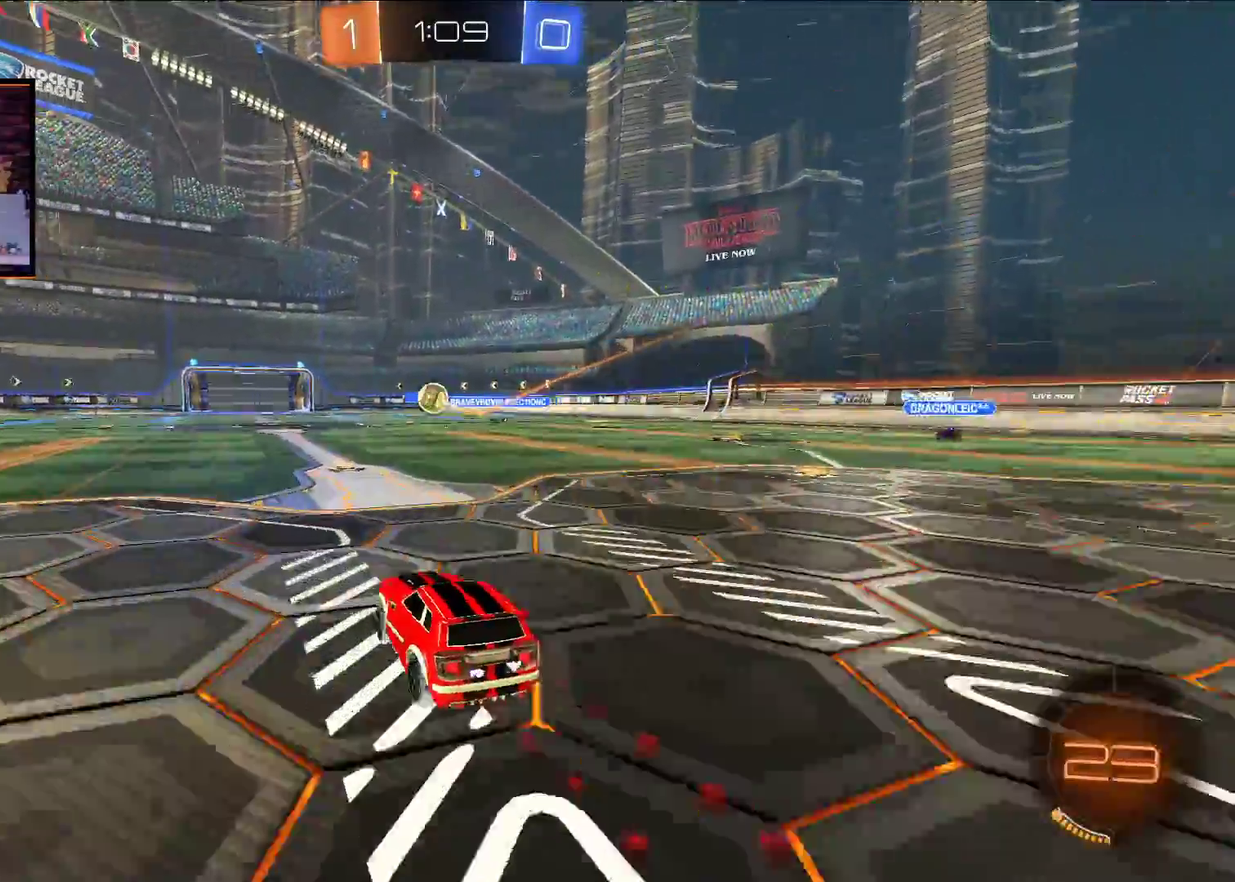
{"buttons": ["R2"], "left_stick": "left", "right_stick": "center", "events": [[233, "A", "up"], [483, "left_stick", "left"]]}
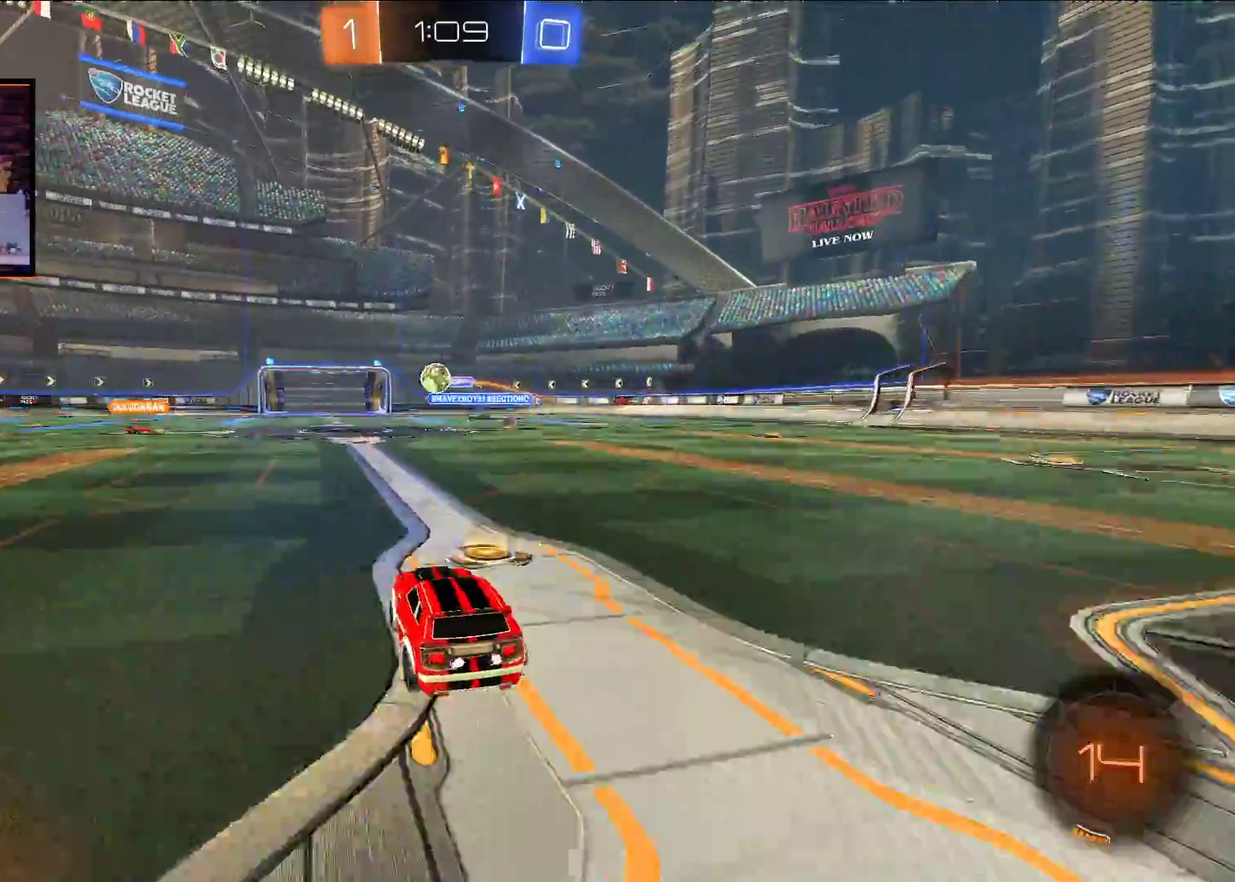
{"buttons": ["R2"], "left_stick": "center", "right_stick": "center", "events": [[367, "left_stick", "center"]]}
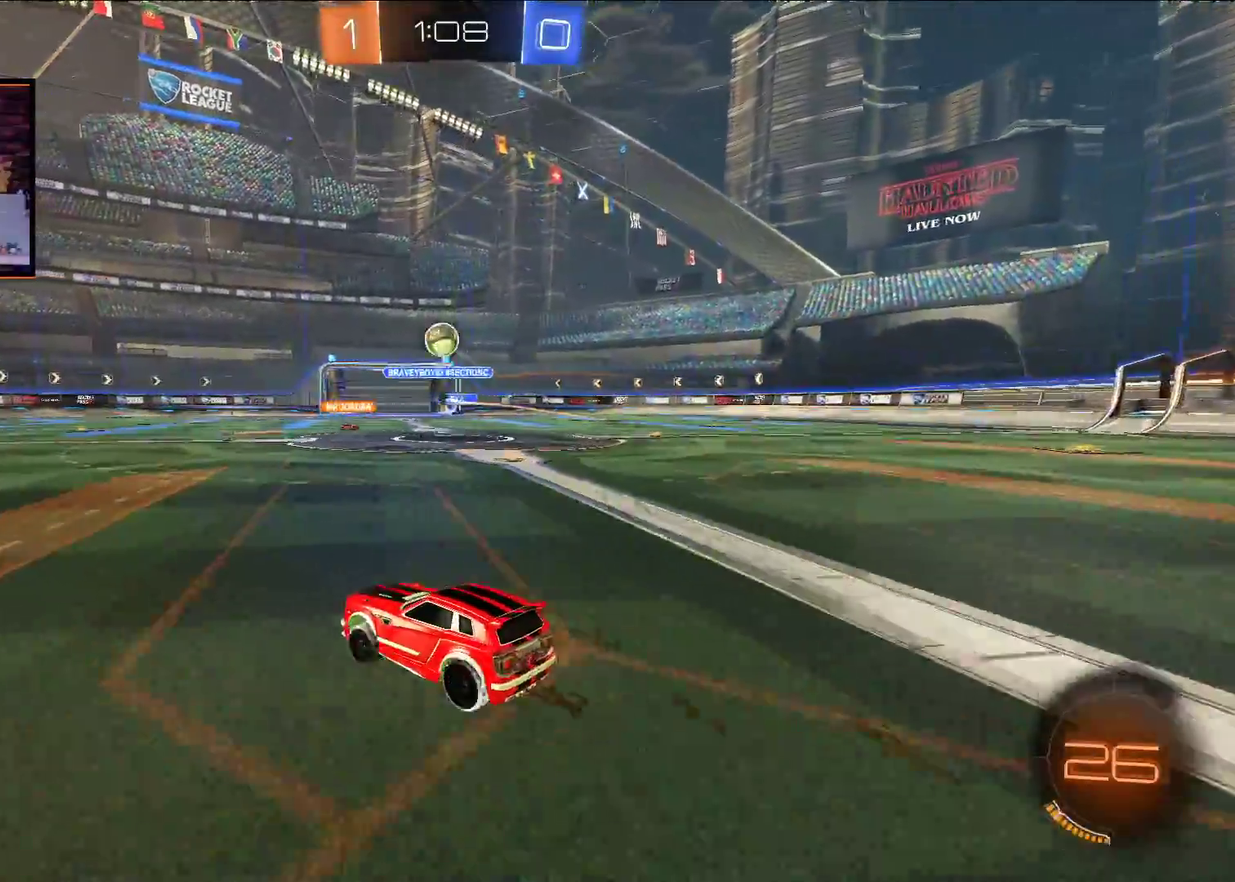
{"buttons": ["R2"], "left_stick": "left", "right_stick": "center", "events": [[67, "left_stick", "left"]]}
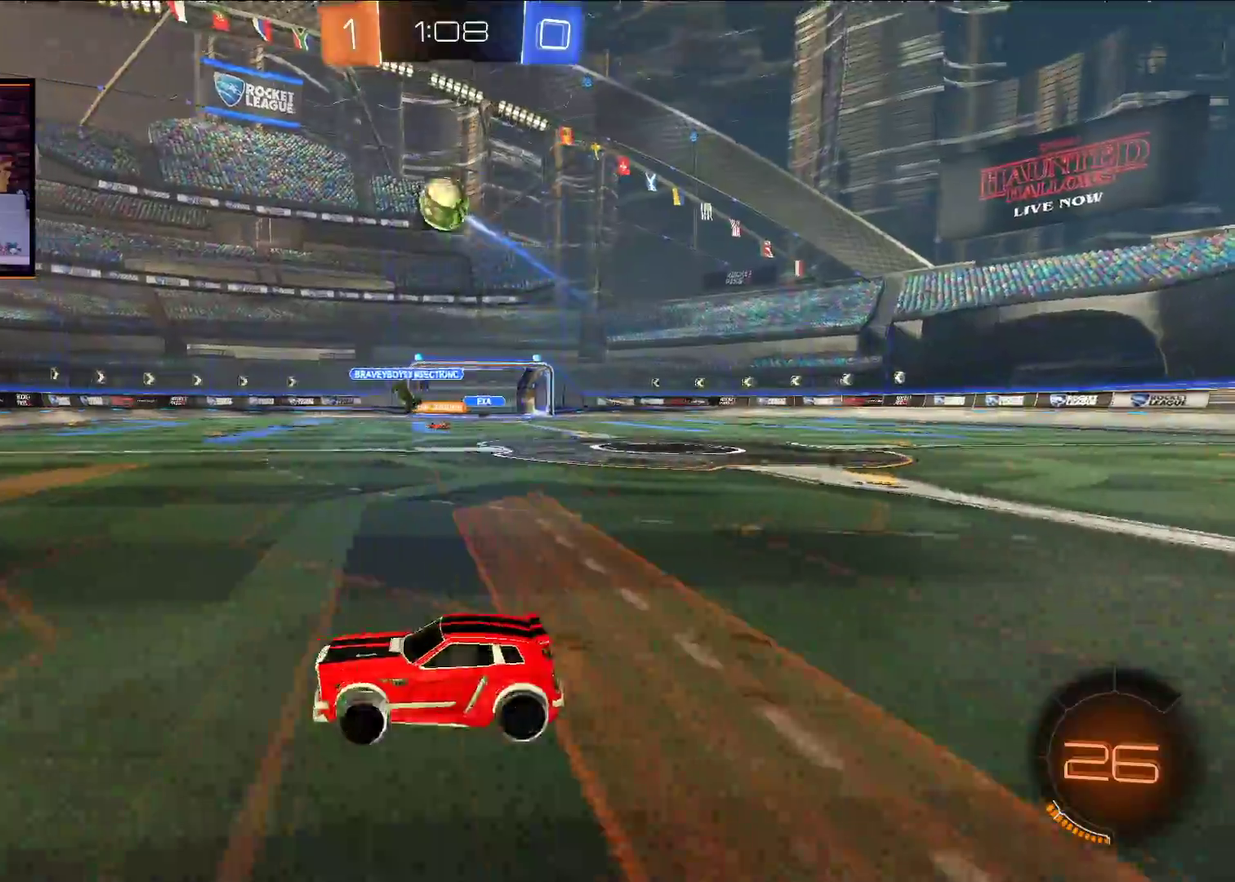
{"buttons": ["R2"], "left_stick": "left", "right_stick": "center", "events": [[100, "L1", "down"], [183, "L1", "up"]]}
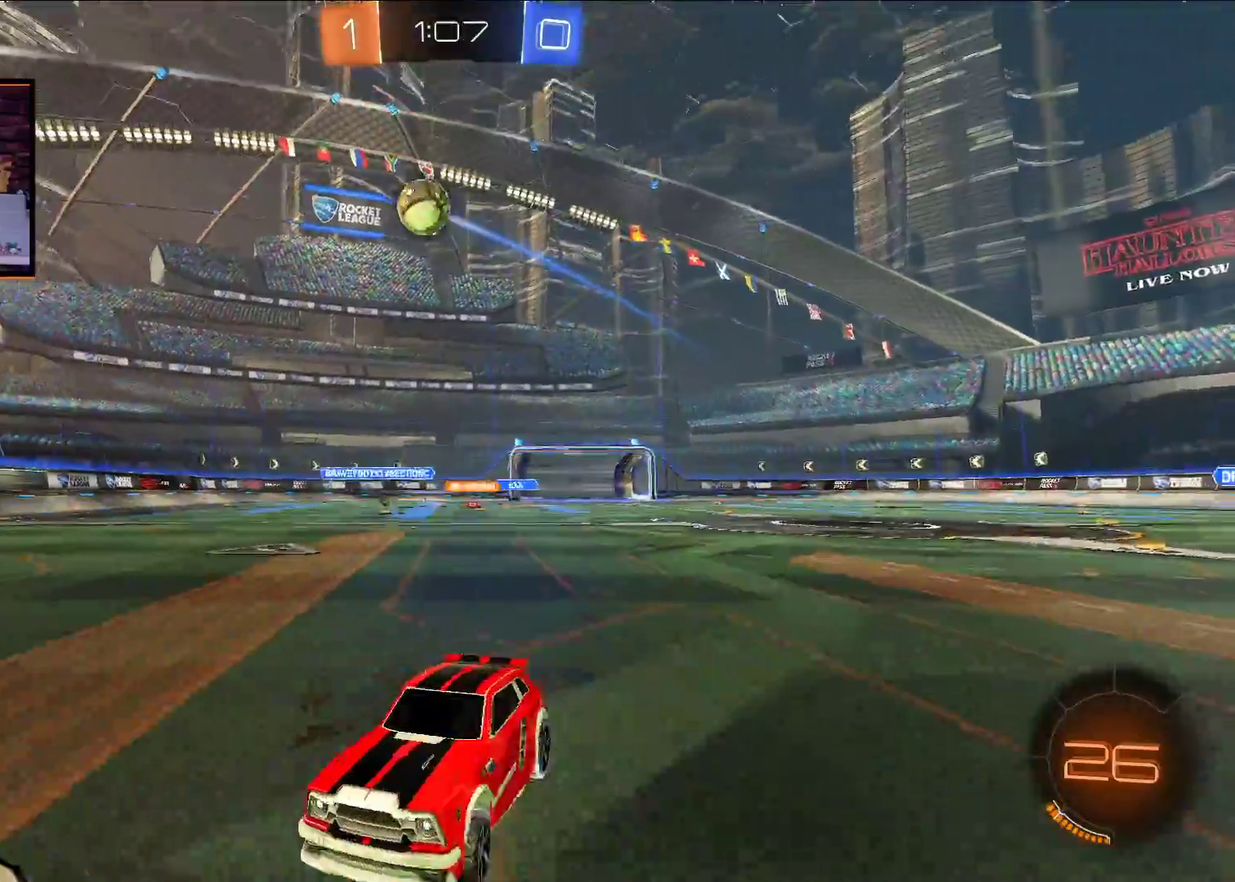
{"buttons": ["R2"], "left_stick": "center", "right_stick": "center", "events": [[67, "left_stick", "center"]]}
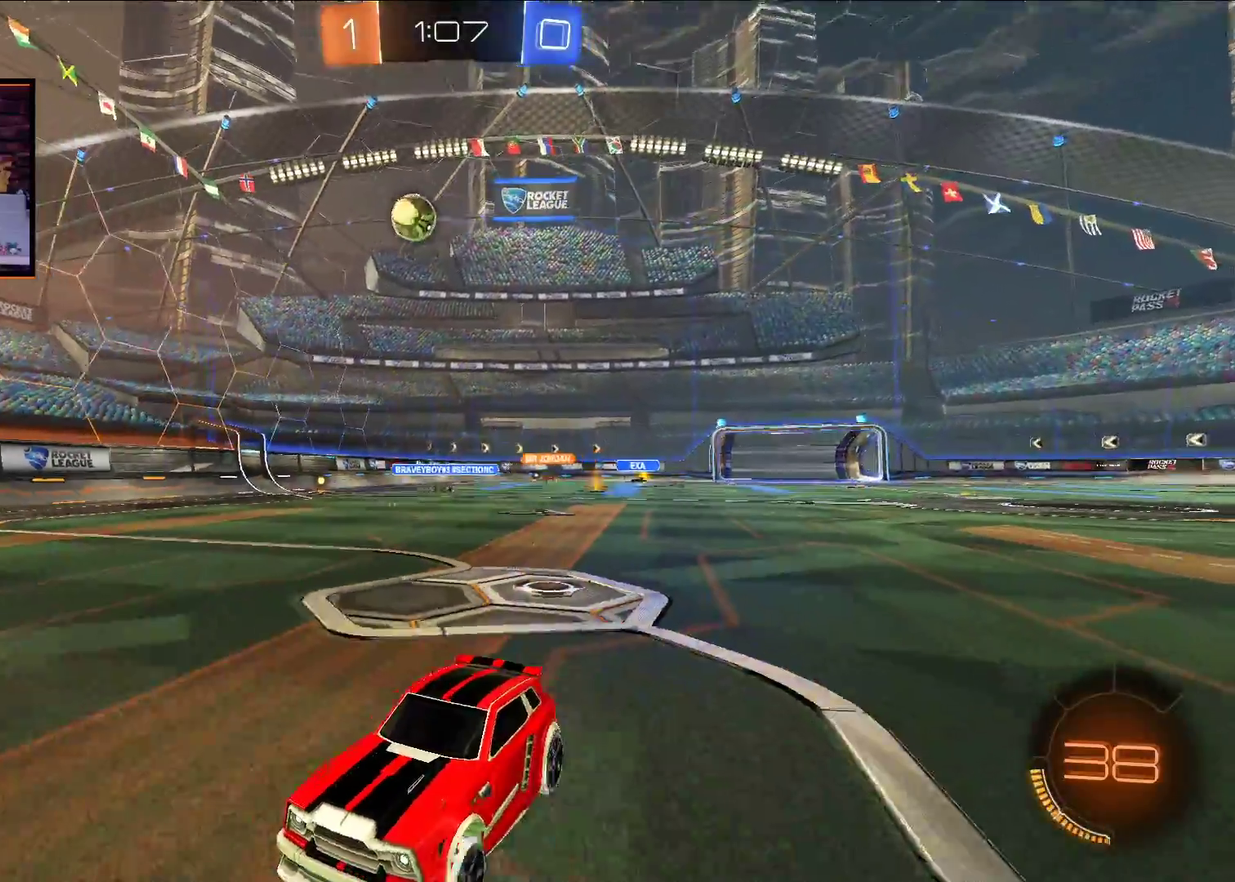
{"buttons": ["R2"], "left_stick": "right", "right_stick": "center", "events": [[17, "left_stick", "right"], [50, "L1", "down"], [250, "L1", "up"]]}
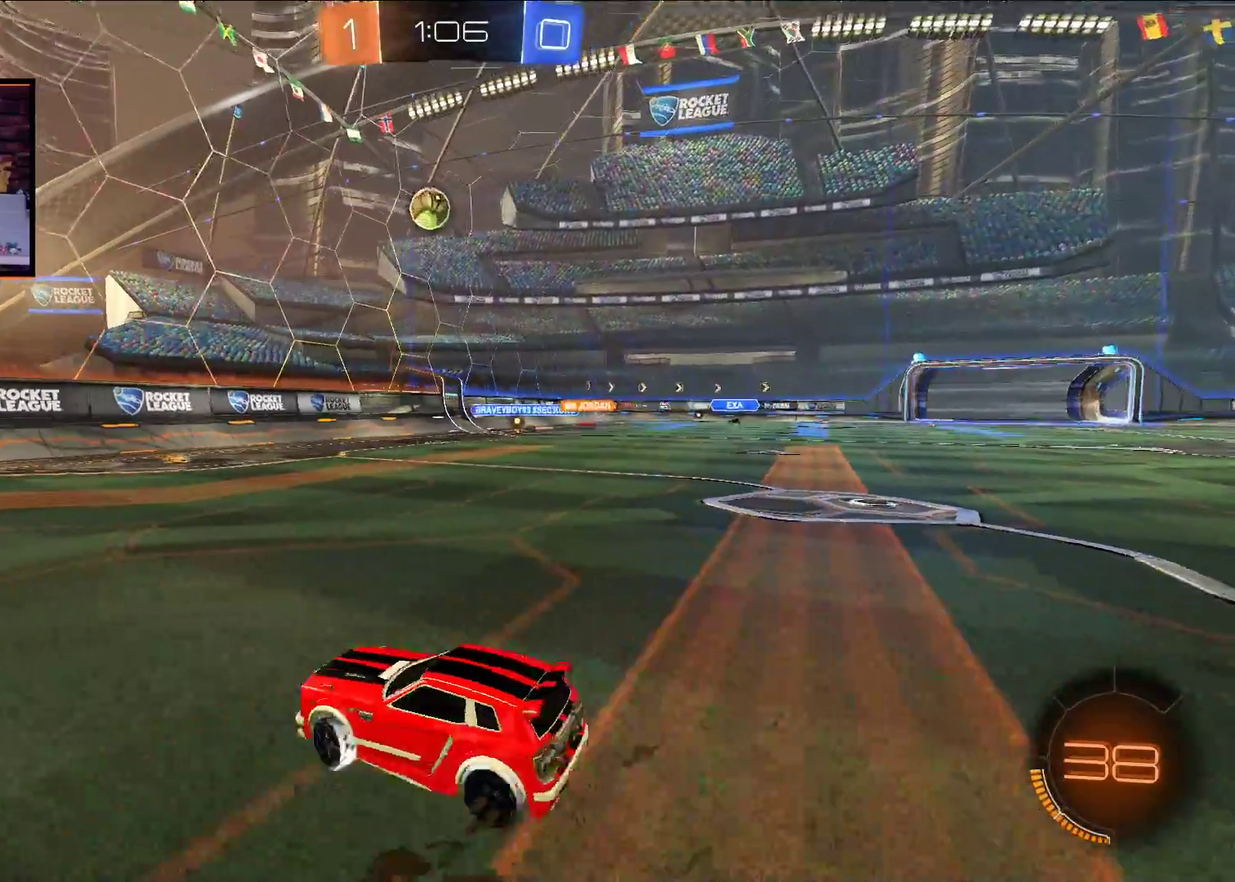
{"buttons": ["A", "R2"], "left_stick": "left", "right_stick": "center", "events": [[233, "A", "down"], [400, "left_stick", "center"], [500, "left_stick", "left"]]}
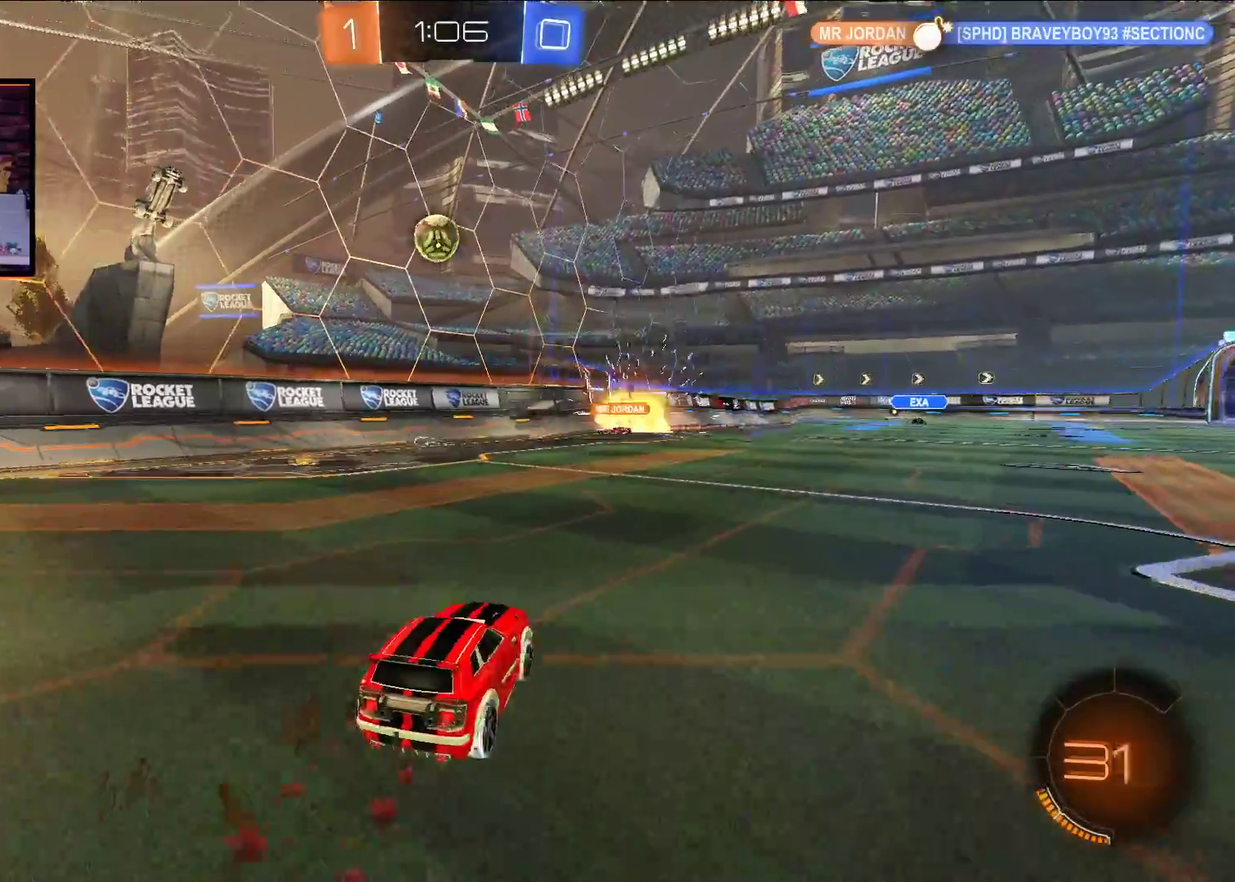
{"buttons": ["A", "X", "R2"], "left_stick": "right", "right_stick": "center", "events": [[200, "left_stick", "center"], [367, "X", "down"], [400, "left_stick", "down-right"], [483, "left_stick", "right"]]}
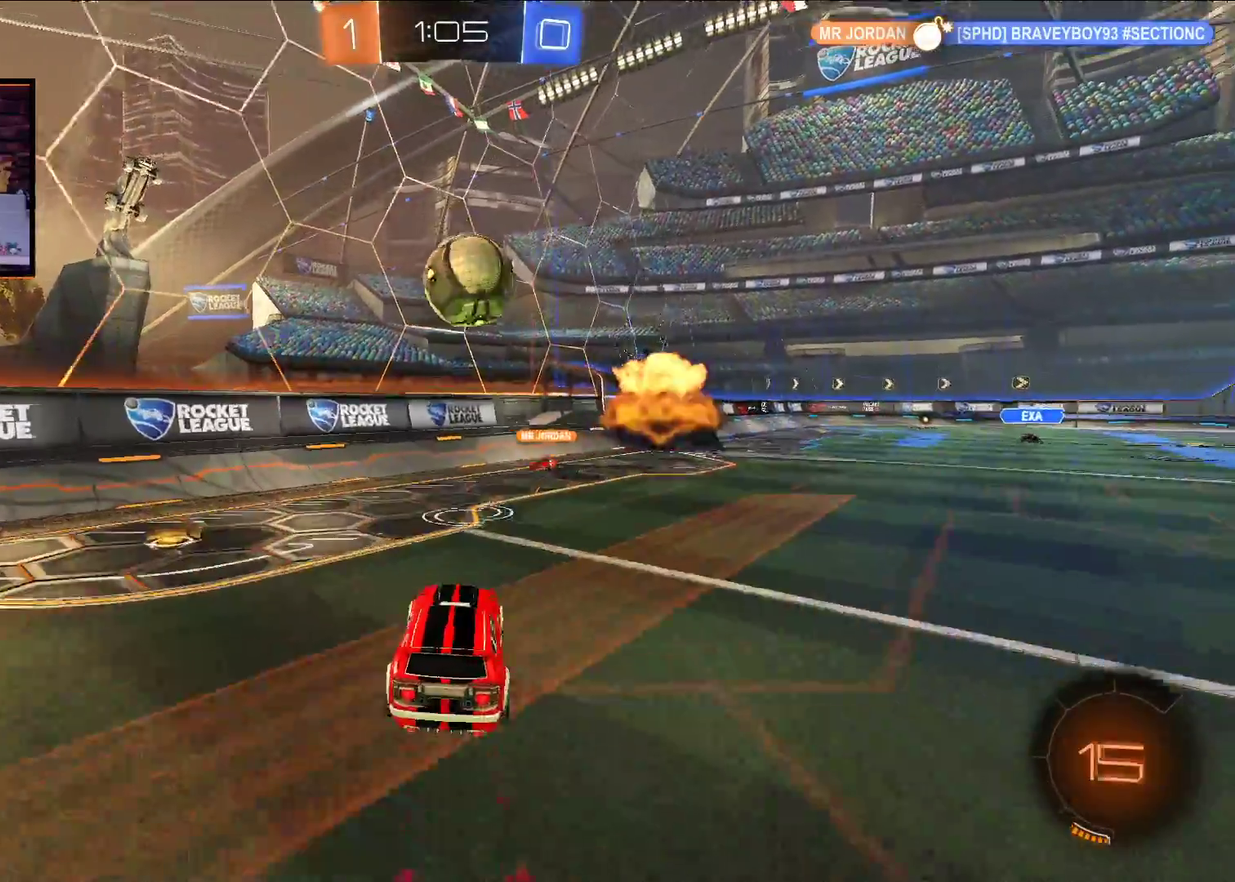
{"buttons": ["A", "R2"], "left_stick": "up-right", "right_stick": "center", "events": [[50, "X", "up"], [83, "L1", "down"], [100, "left_stick", "up-right"], [183, "X", "down"], [467, "X", "up"], [500, "L1", "up"]]}
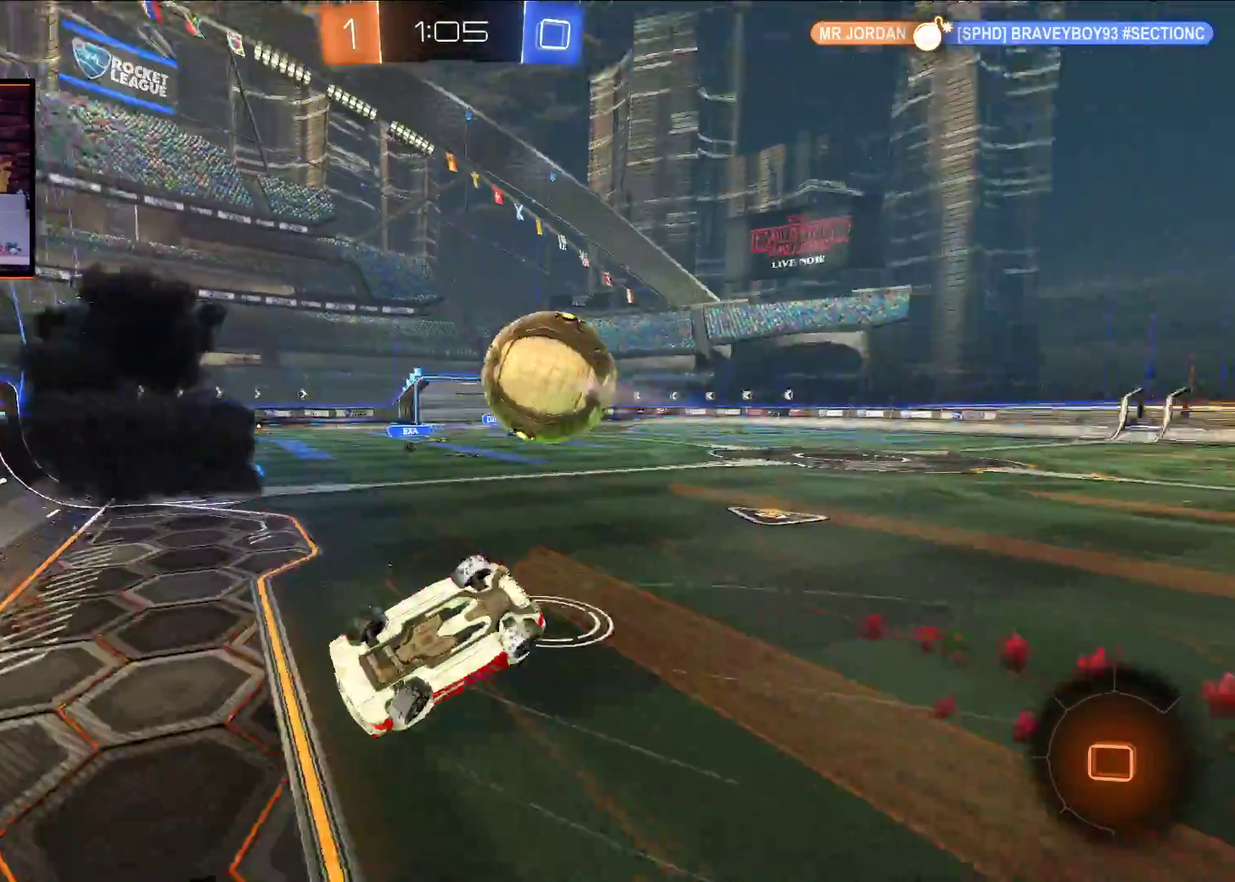
{"buttons": ["R2"], "left_stick": "up-right", "right_stick": "center", "events": [[17, "A", "up"], [333, "L1", "down"], [433, "L1", "up"]]}
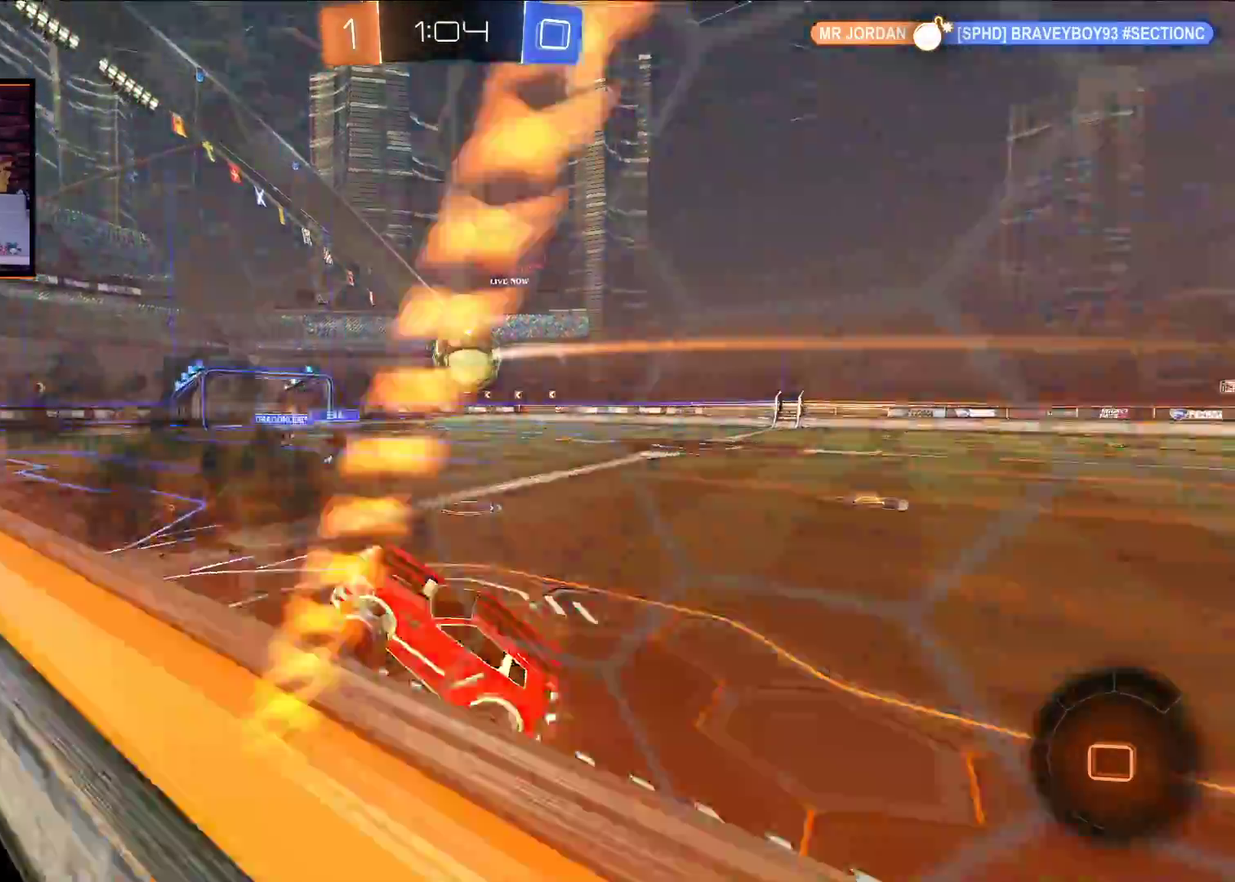
{"buttons": ["A", "R2"], "left_stick": "right", "right_stick": "center", "events": [[200, "A", "down"], [250, "left_stick", "center"], [450, "left_stick", "right"]]}
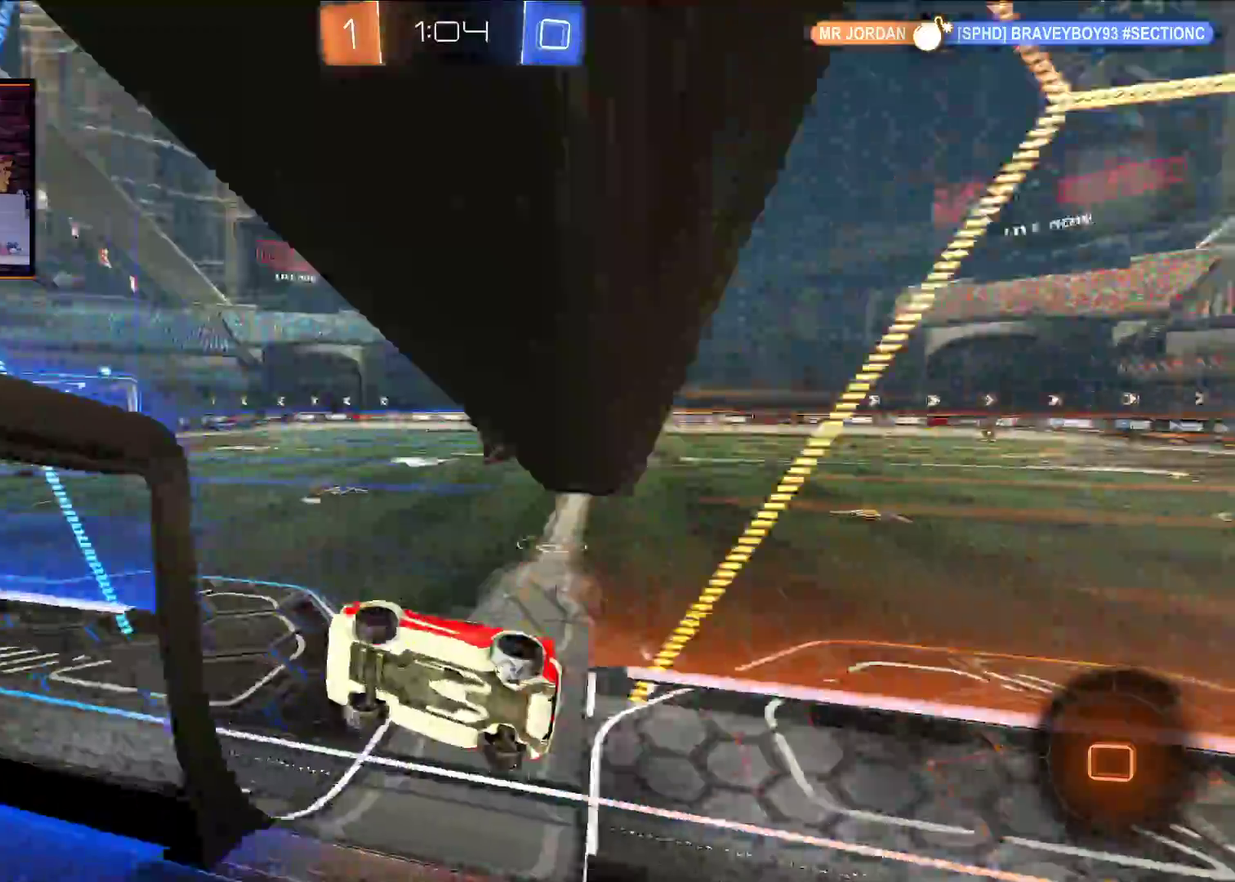
{"buttons": ["A", "R2"], "left_stick": "center", "right_stick": "center", "events": [[83, "X", "down"], [133, "L1", "down"], [150, "left_stick", "down-left"], [200, "Y", "down"], [233, "A", "up"], [233, "X", "up"], [300, "A", "down"], [350, "Y", "up"], [383, "L1", "up"], [400, "left_stick", "center"]]}
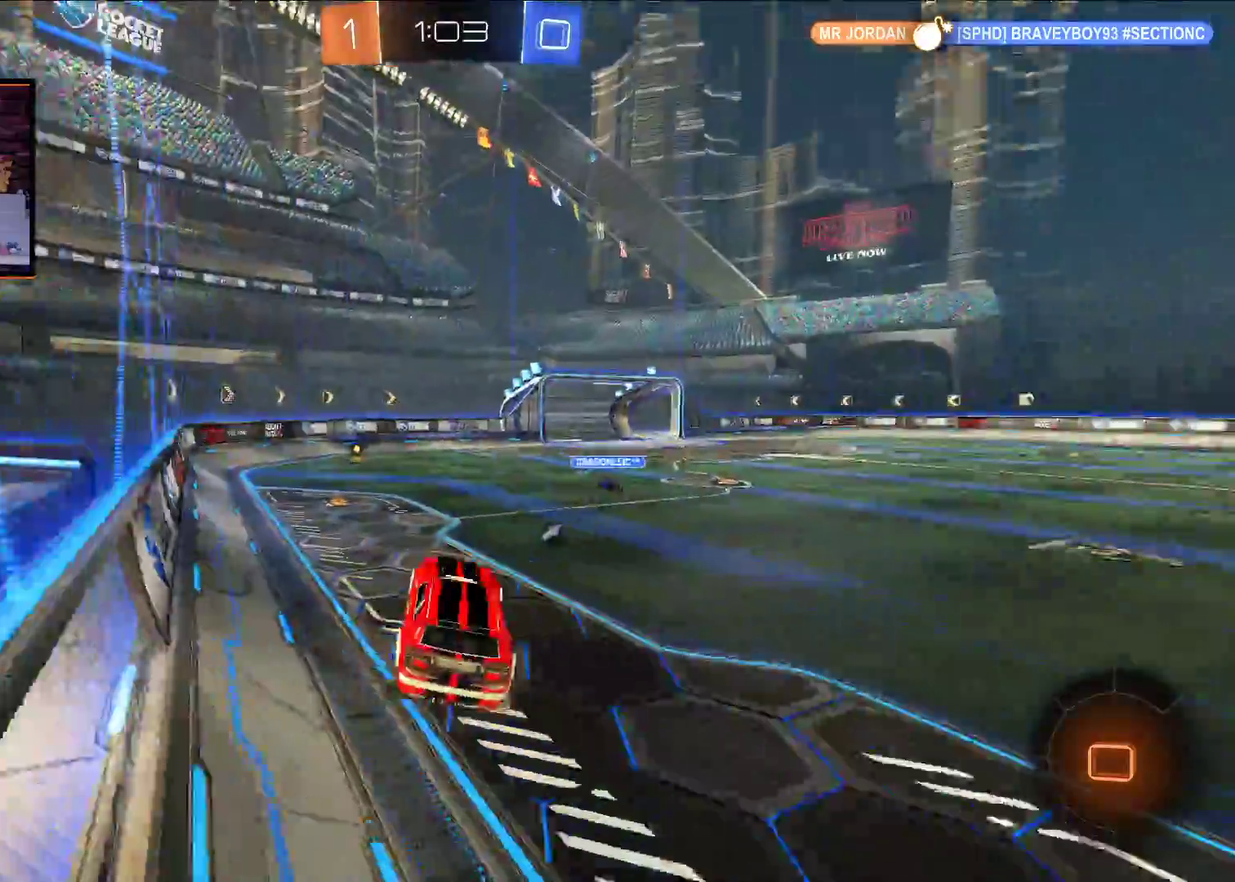
{"buttons": ["A", "R2"], "left_stick": "center", "right_stick": "center", "events": [[217, "left_stick", "left"], [417, "left_stick", "center"]]}
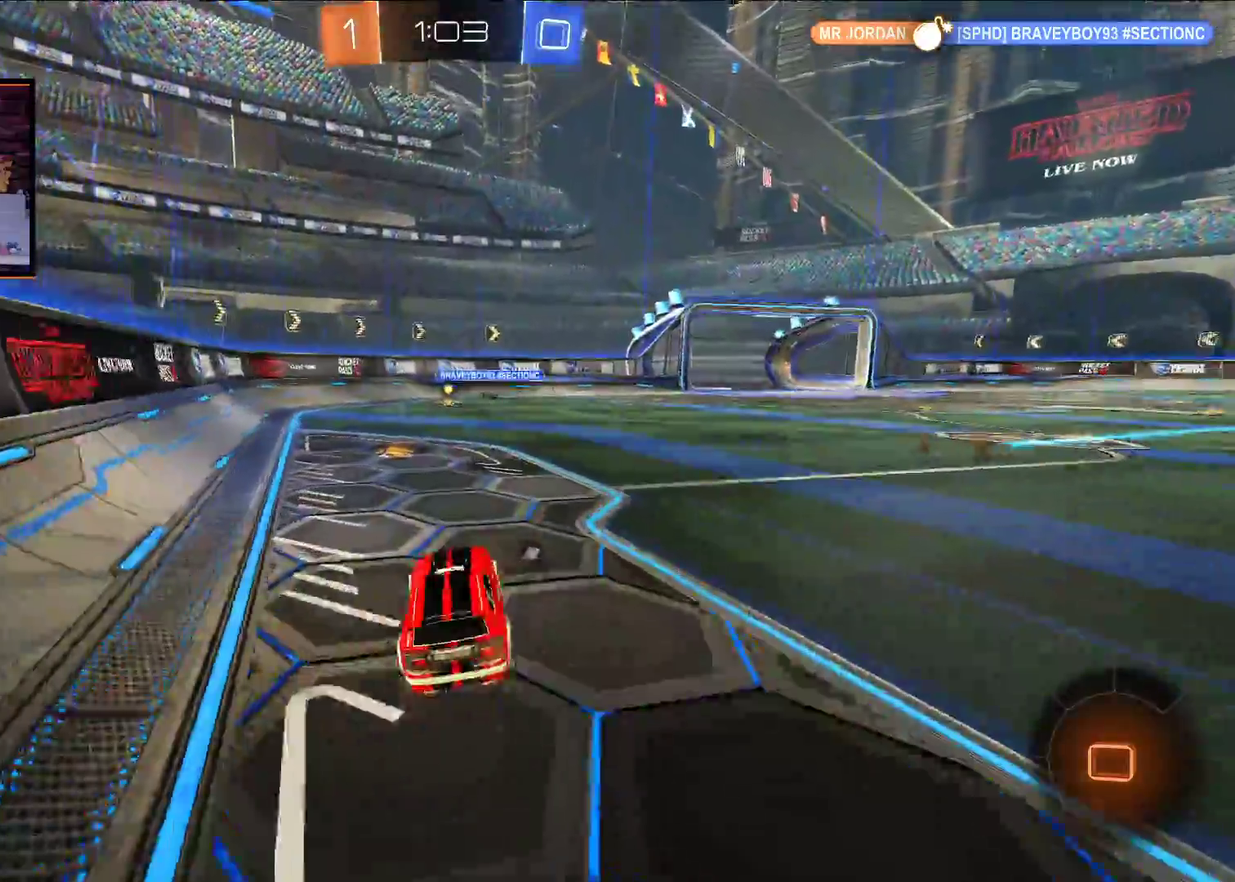
{"buttons": ["A", "R2"], "left_stick": "center", "right_stick": "center", "events": []}
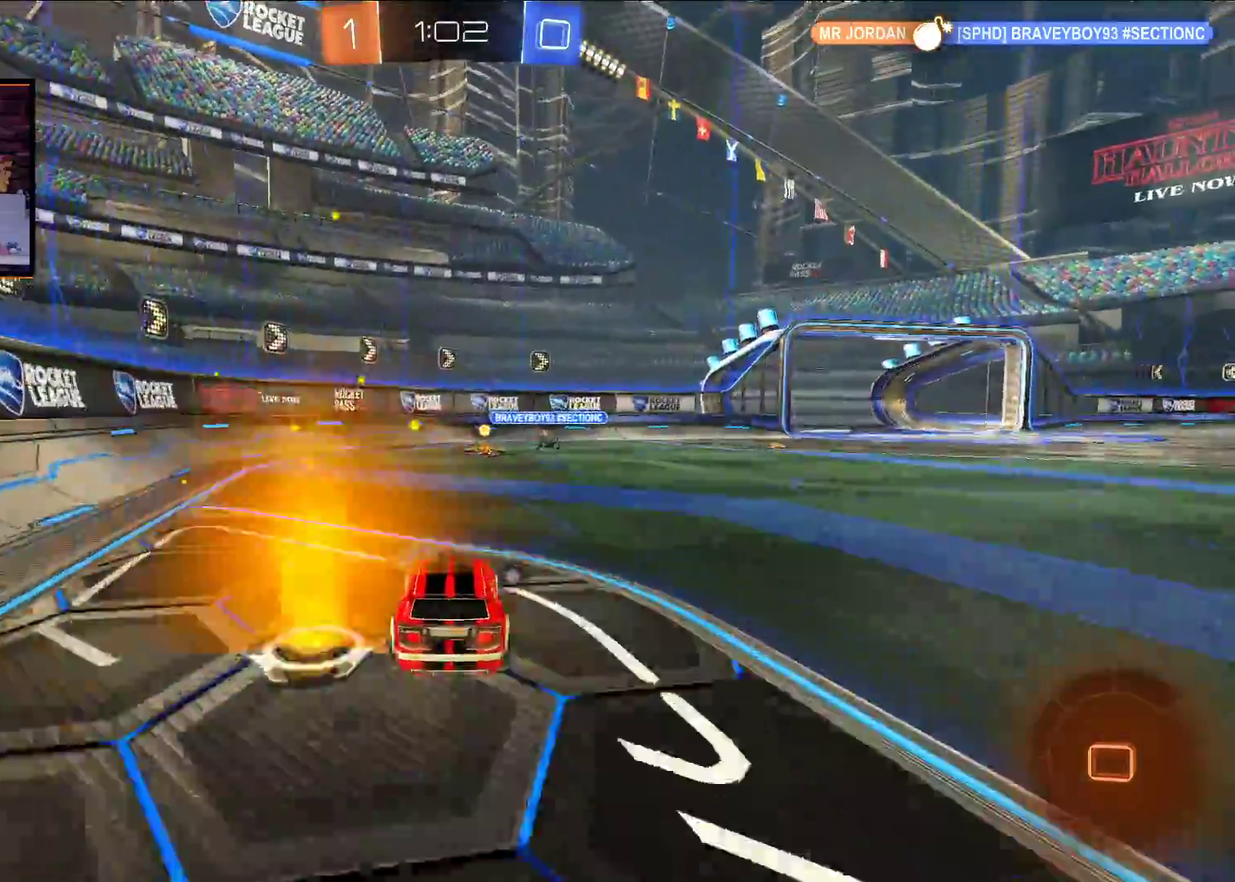
{"buttons": ["A", "R2"], "left_stick": "right", "right_stick": "center", "events": [[350, "left_stick", "left"], [483, "left_stick", "right"]]}
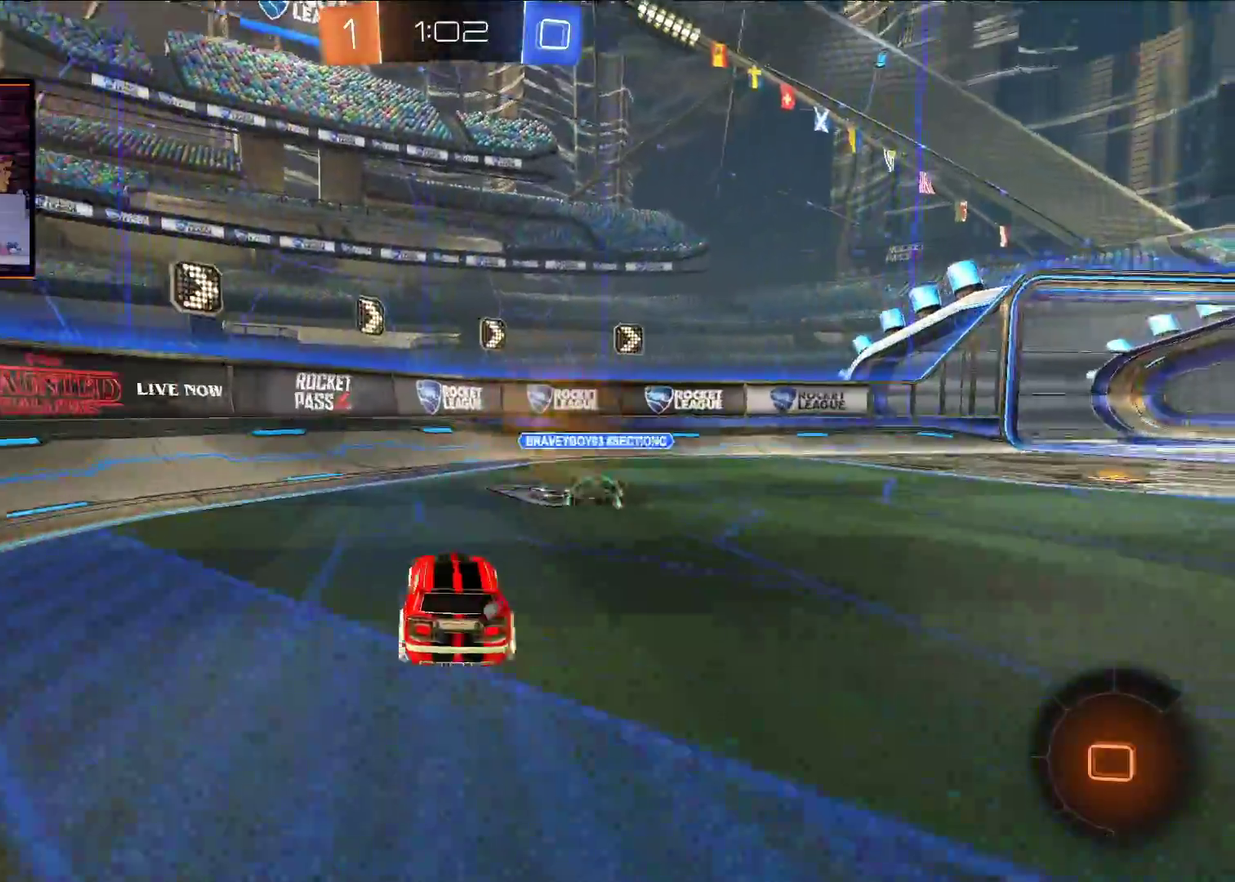
{"buttons": ["R2"], "left_stick": "right", "right_stick": "center", "events": [[183, "L1", "down"], [267, "A", "up"], [267, "Y", "down"], [300, "L1", "up"], [367, "Y", "up"]]}
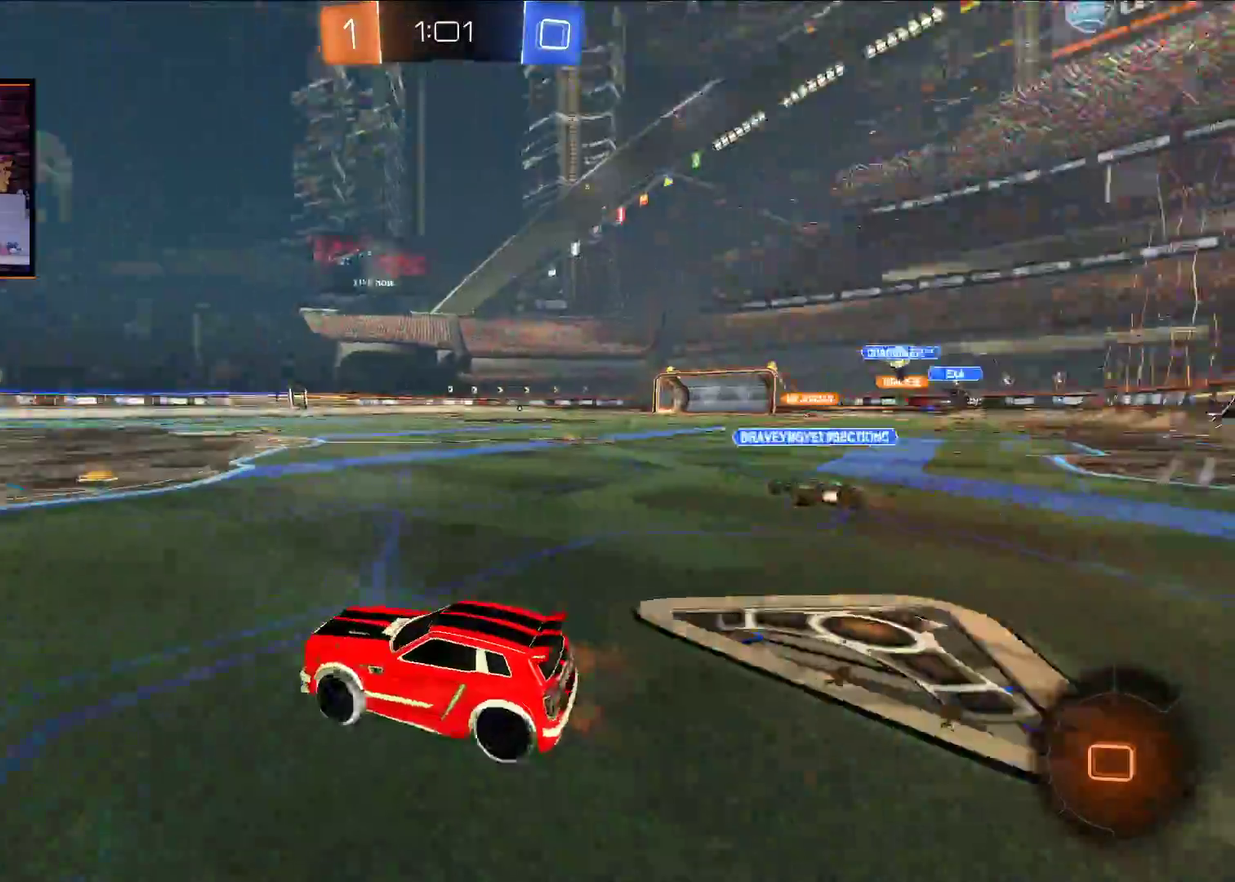
{"buttons": ["R2"], "left_stick": "right", "right_stick": "center", "events": [[217, "left_stick", "center"], [467, "left_stick", "right"]]}
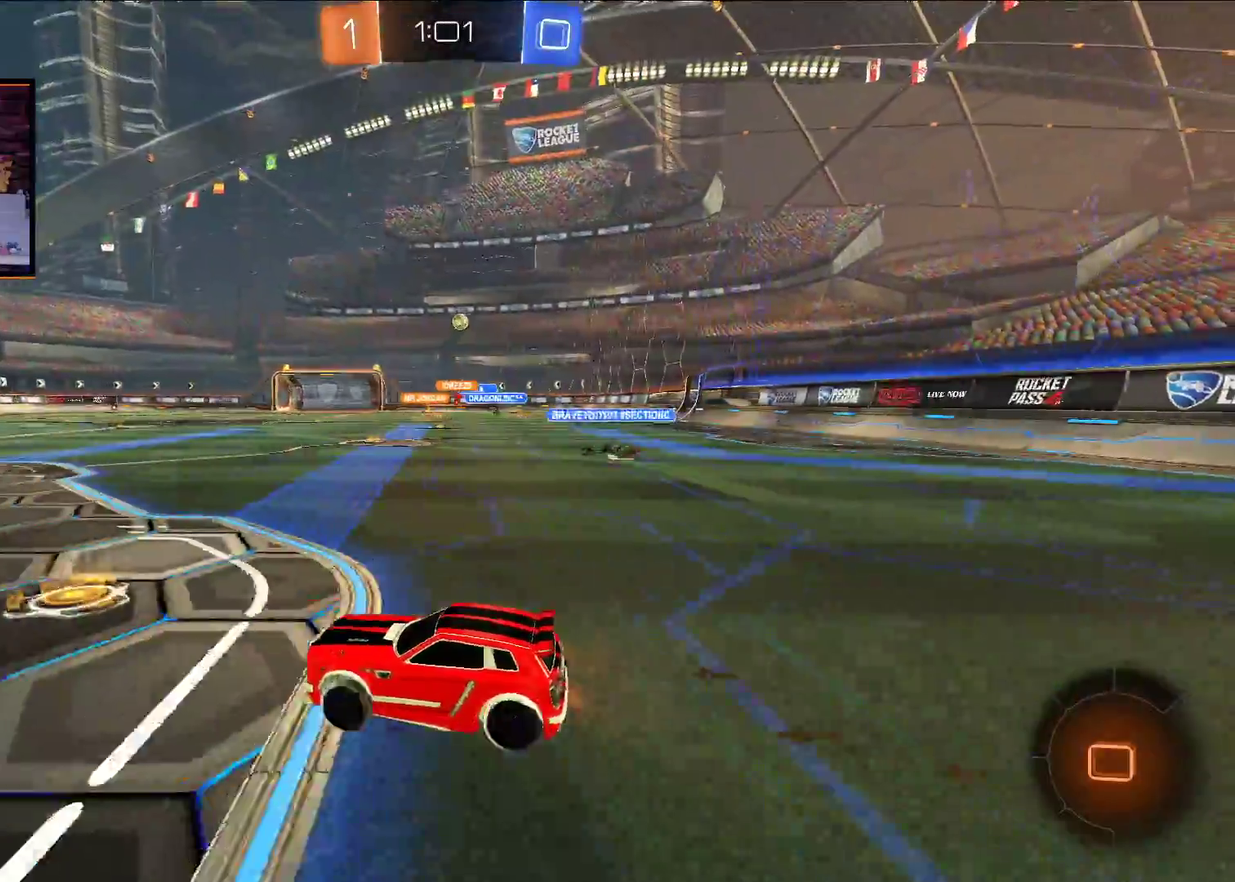
{"buttons": ["A", "R2"], "left_stick": "up-right", "right_stick": "center", "events": [[467, "A", "down"], [500, "left_stick", "up-right"]]}
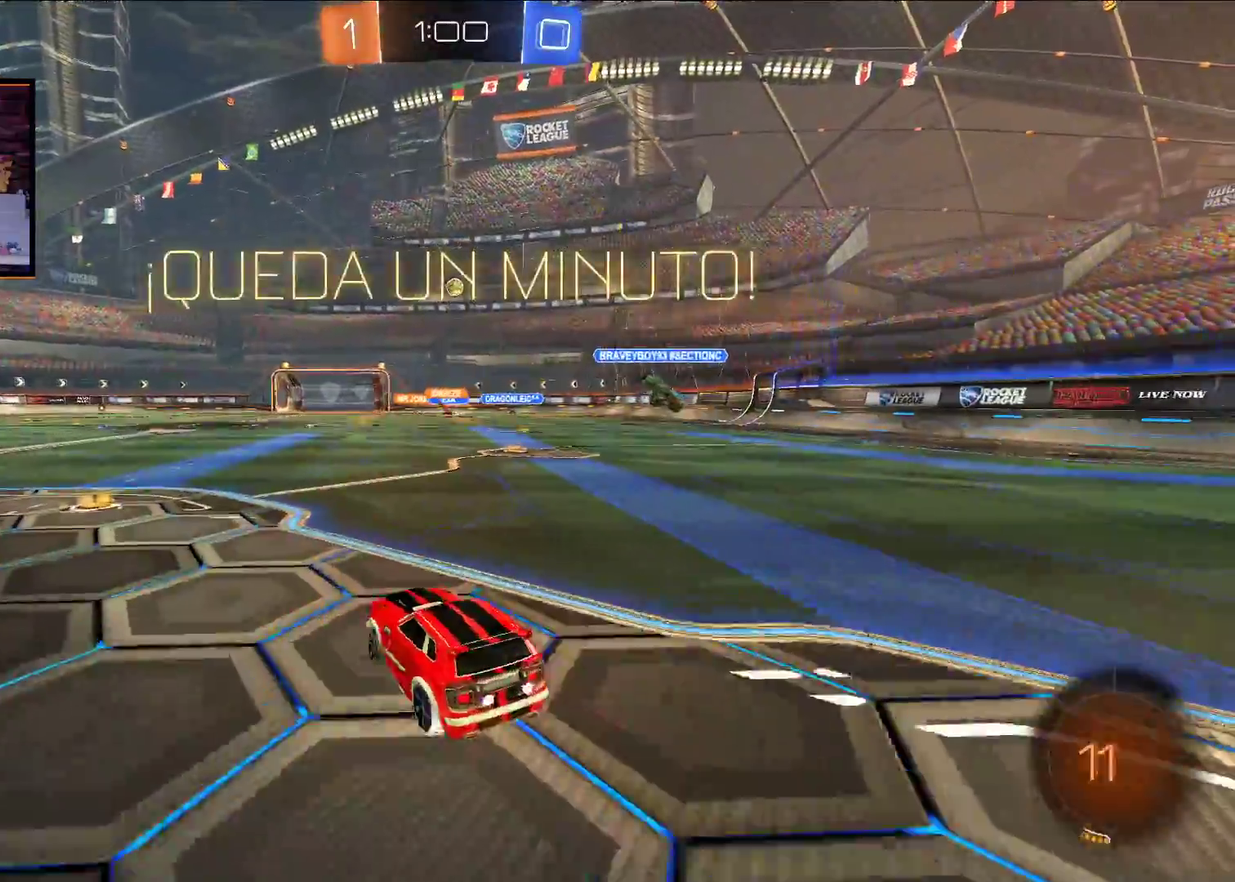
{"buttons": ["R2"], "left_stick": "center", "right_stick": "center", "events": [[117, "L1", "down"], [117, "X", "down"], [117, "left_stick", "up"], [167, "X", "up"], [250, "X", "down"], [267, "L1", "up"], [417, "X", "up"], [433, "A", "up"], [433, "left_stick", "center"]]}
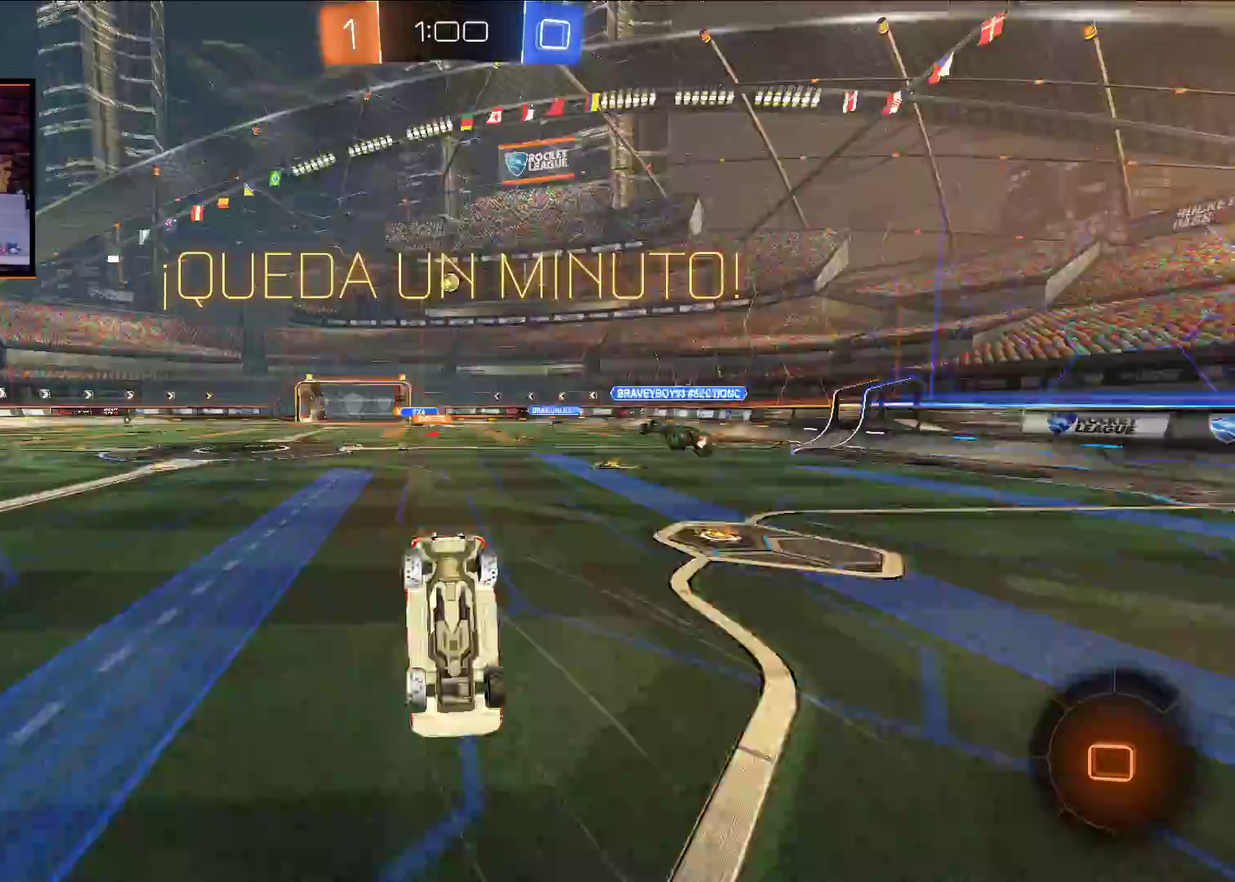
{"buttons": ["R2"], "left_stick": "center", "right_stick": "center", "events": []}
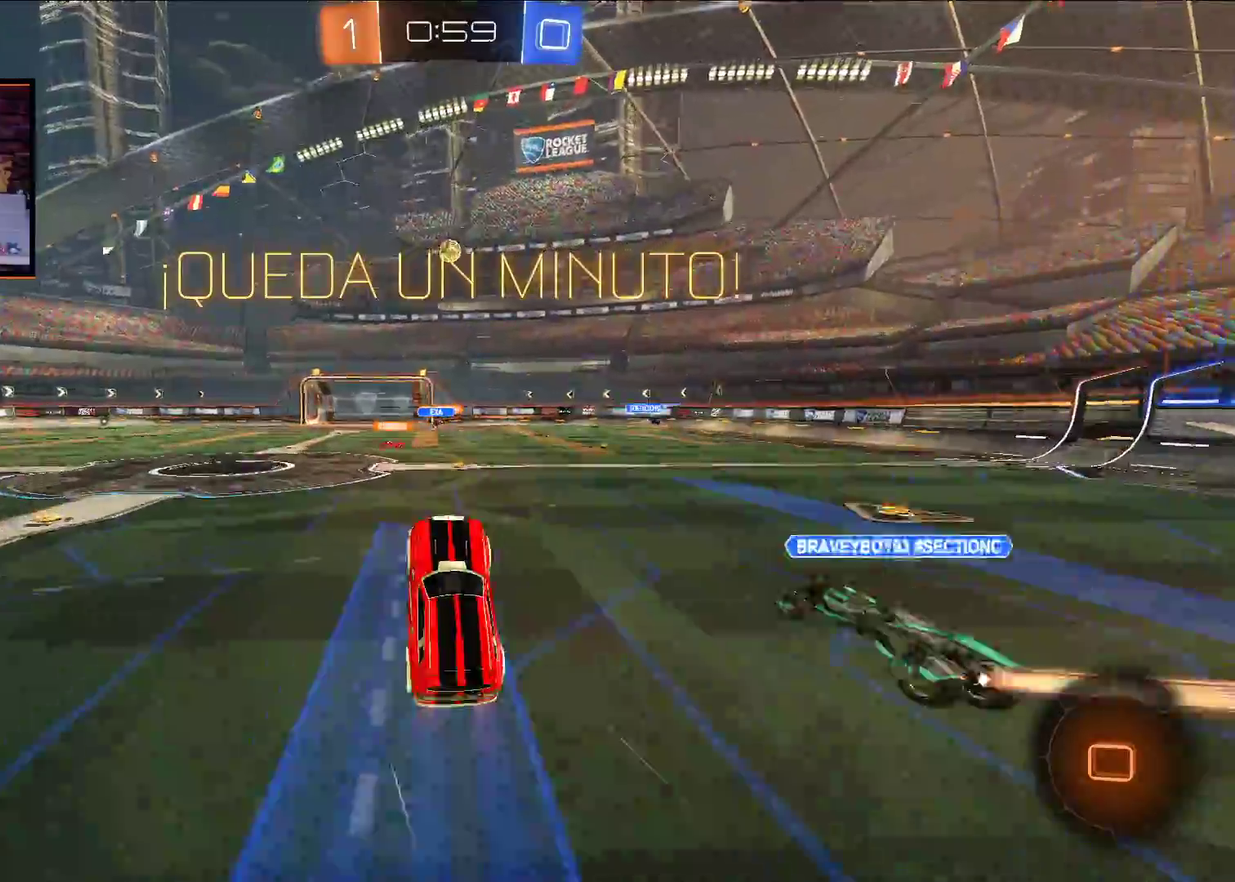
{"buttons": ["R2"], "left_stick": "right", "right_stick": "center", "events": [[500, "left_stick", "right"]]}
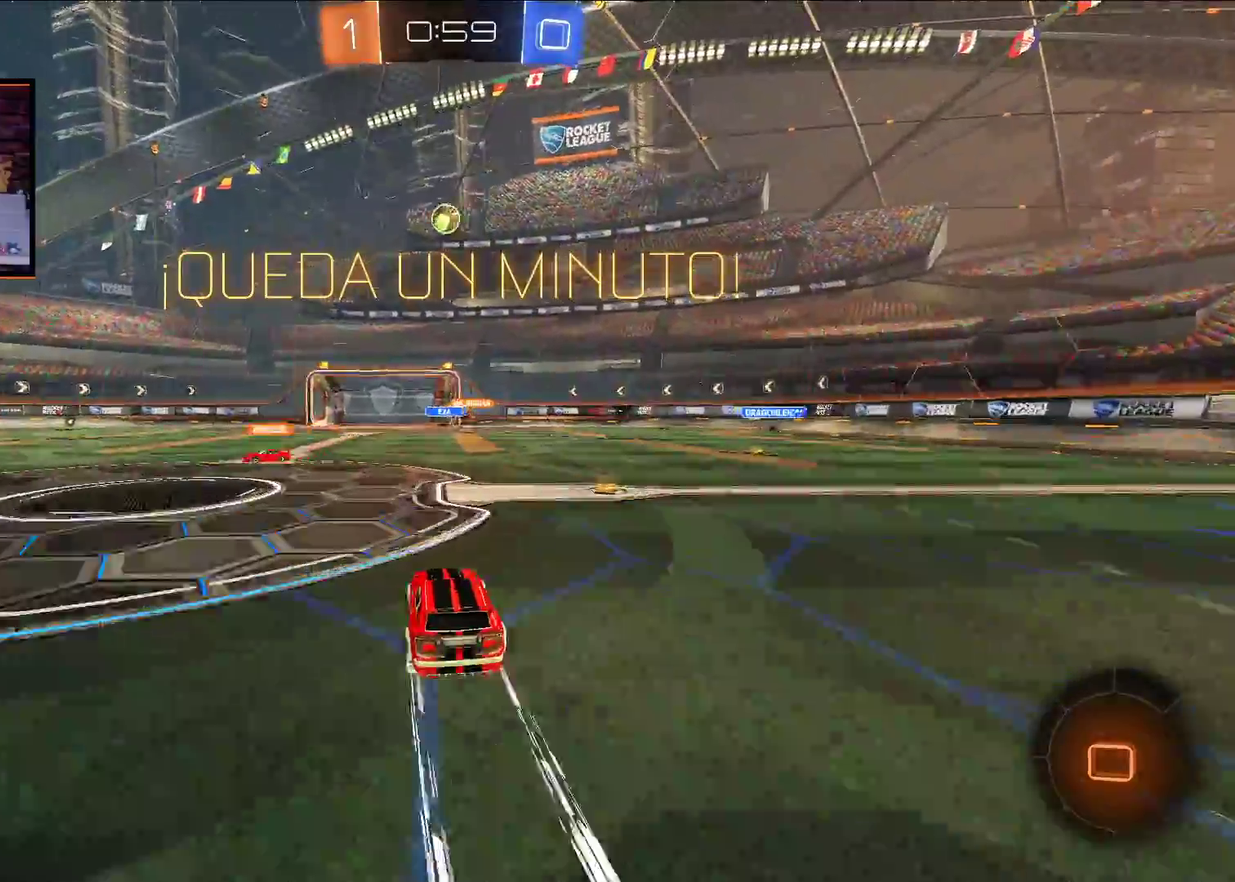
{"buttons": ["R2"], "left_stick": "center", "right_stick": "center", "events": [[83, "left_stick", "center"], [233, "left_stick", "left"], [433, "left_stick", "center"]]}
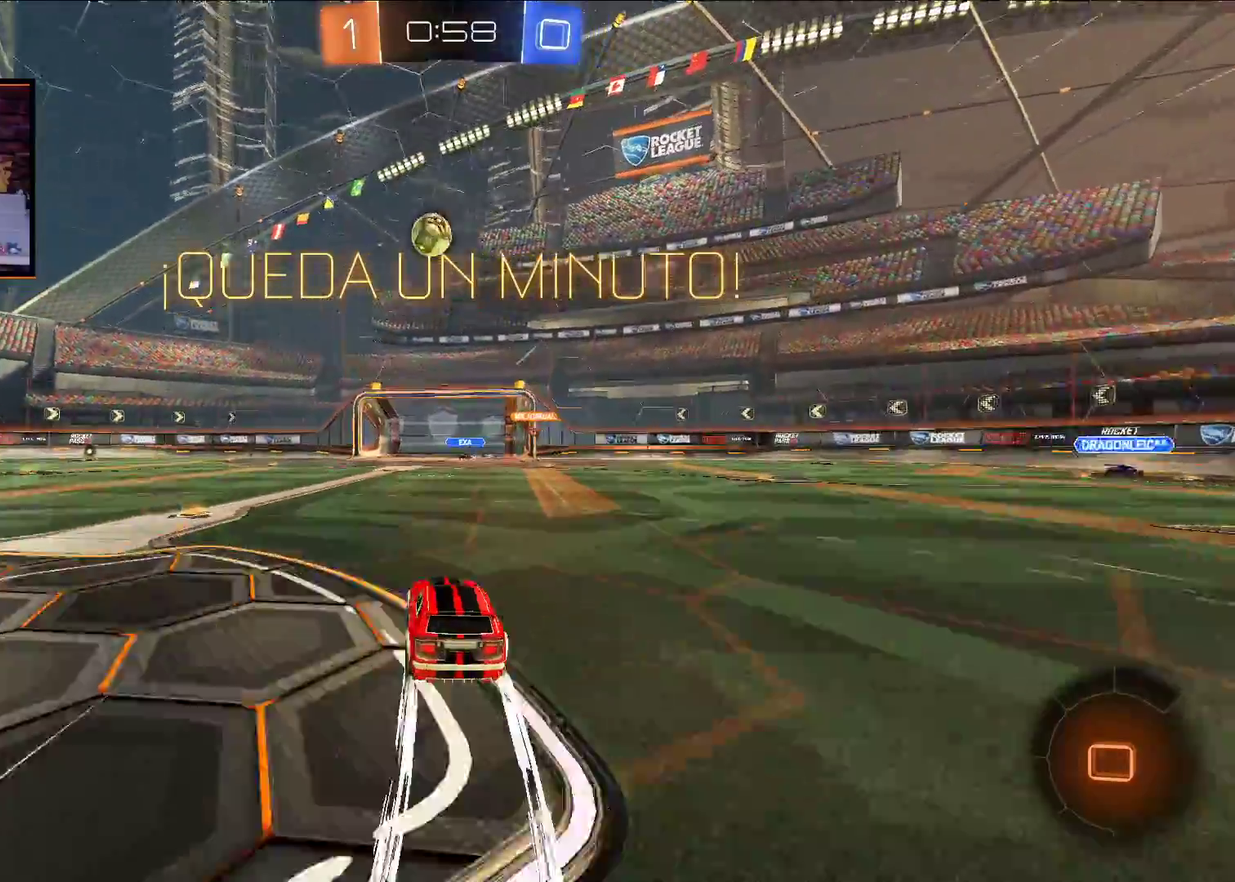
{"buttons": ["R2"], "left_stick": "center", "right_stick": "center", "events": [[83, "left_stick", "left"], [167, "left_stick", "center"]]}
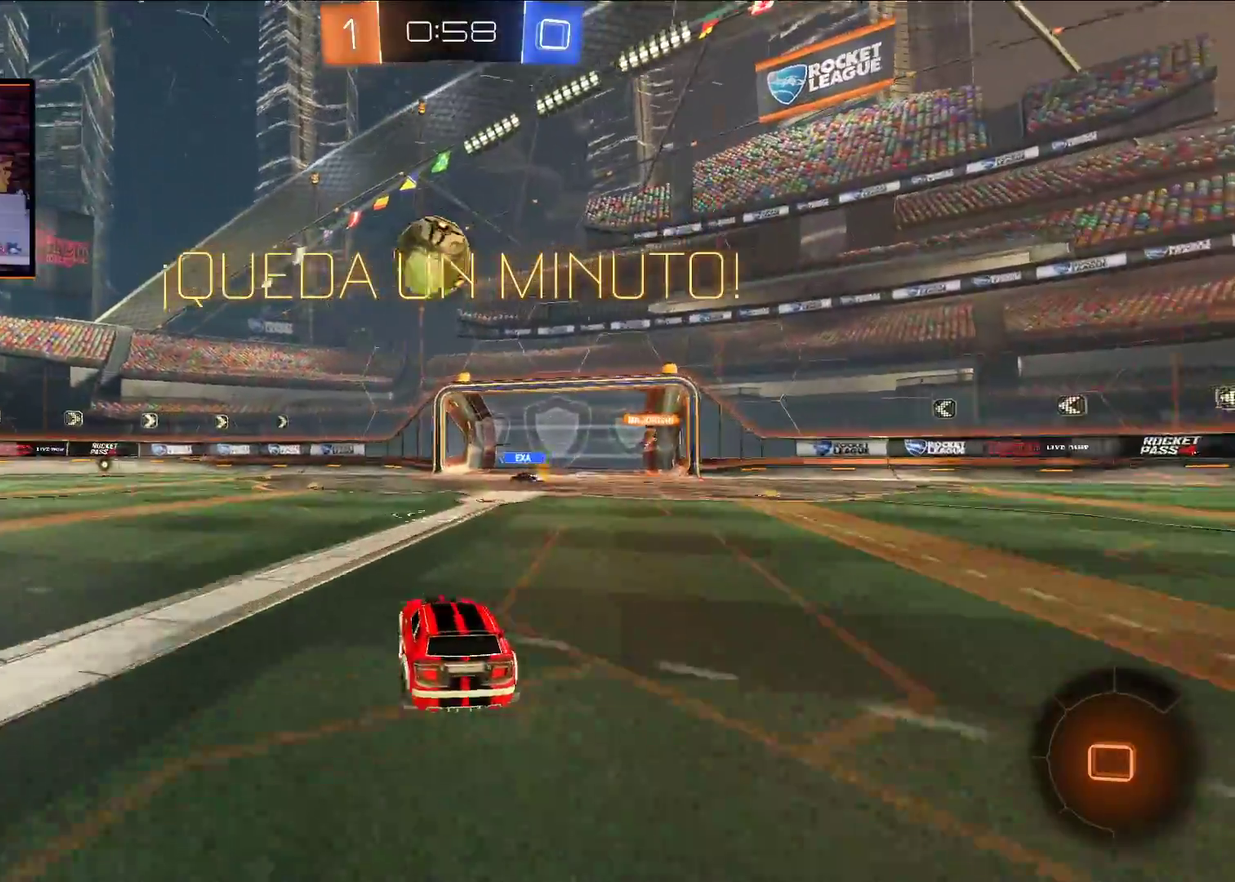
{"buttons": ["X", "L1", "R2"], "left_stick": "left", "right_stick": "center", "events": [[83, "X", "down"], [200, "X", "up"], [233, "left_stick", "left"], [283, "L1", "down"], [383, "X", "down"]]}
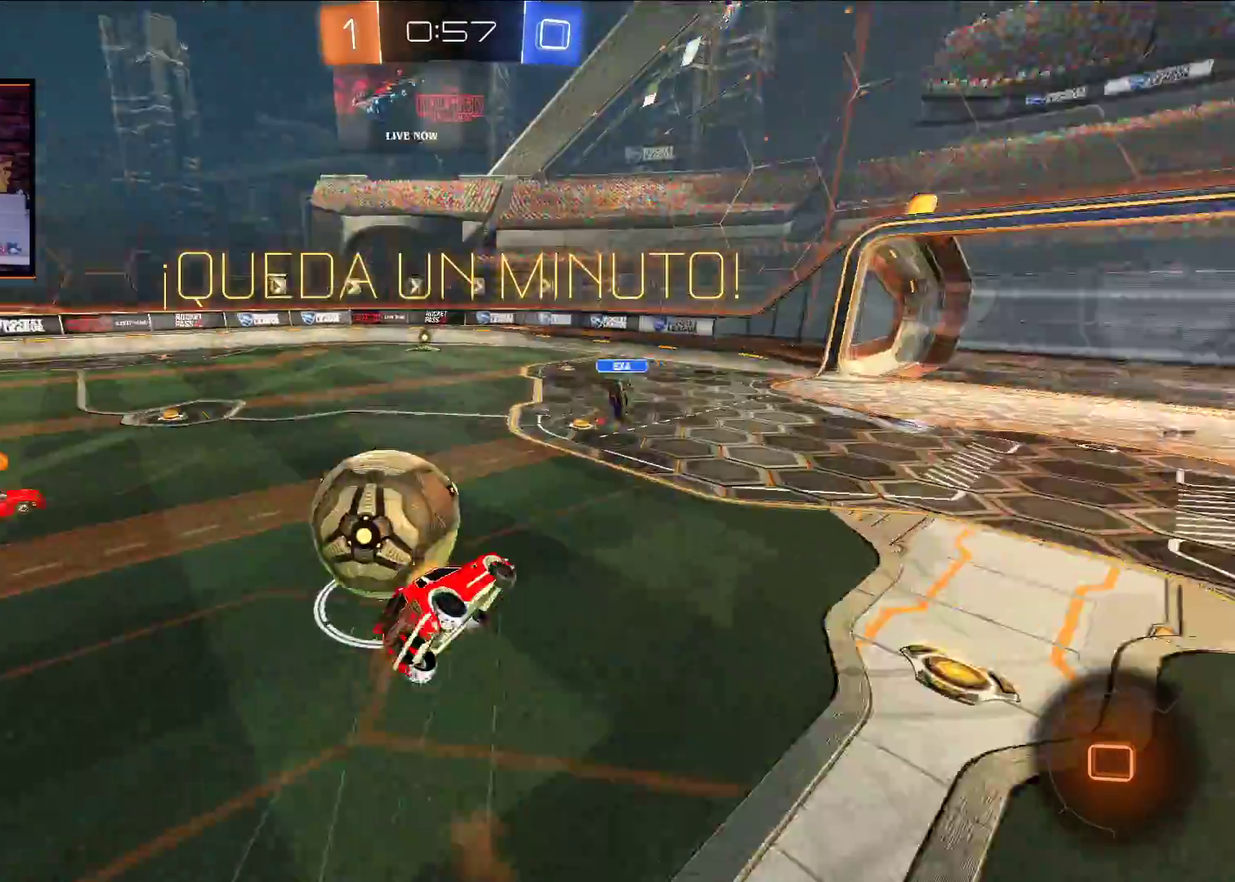
{"buttons": ["R2"], "left_stick": "center", "right_stick": "center", "events": [[17, "X", "up"], [50, "L1", "up"], [117, "left_stick", "center"]]}
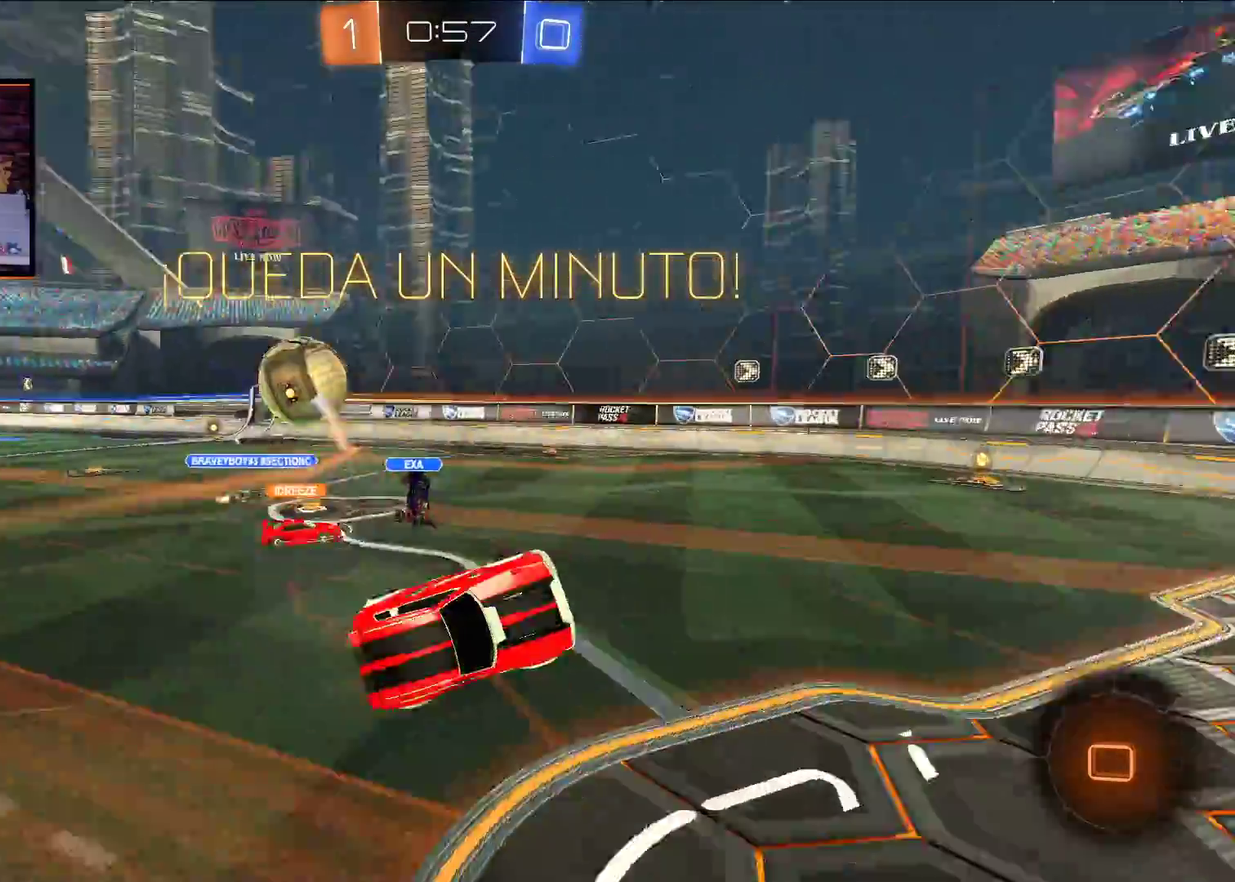
{"buttons": ["R2"], "left_stick": "center", "right_stick": "center", "events": []}
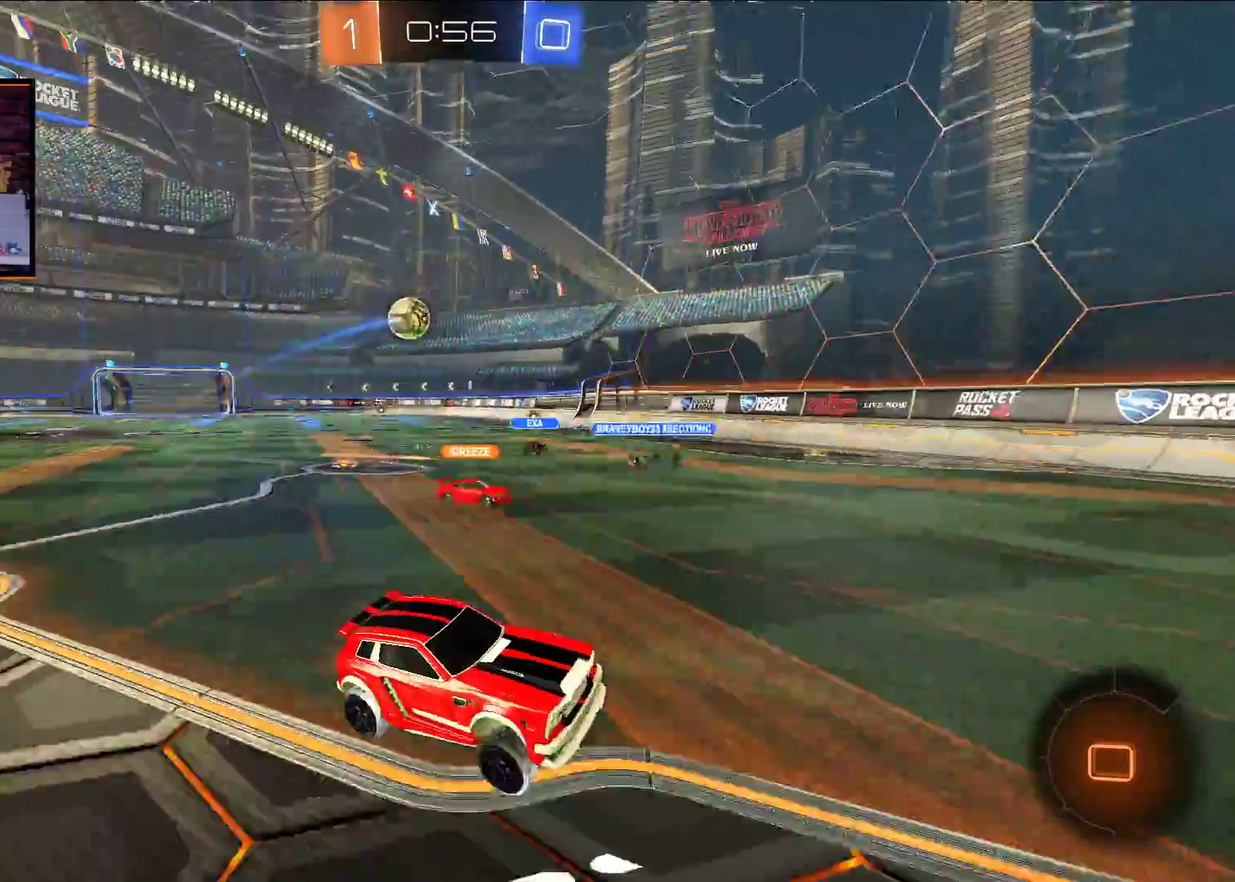
{"buttons": ["A", "R2"], "left_stick": "left", "right_stick": "center", "events": [[17, "left_stick", "left"], [333, "A", "down"], [333, "L1", "down"], [467, "L1", "up"]]}